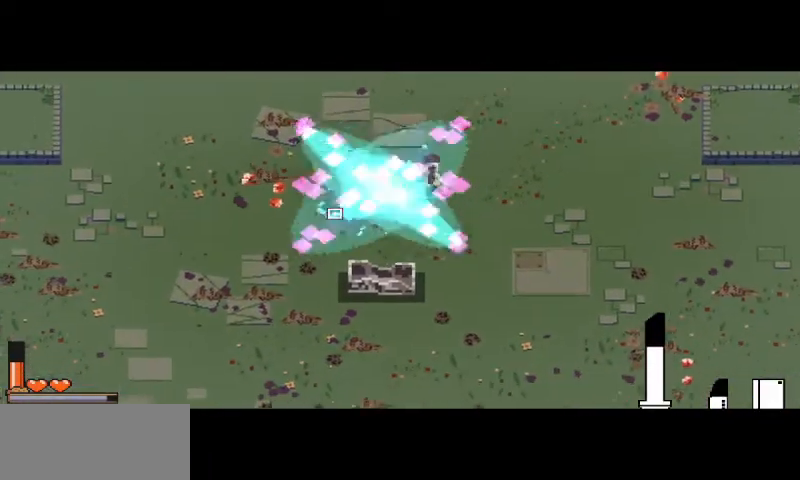
Gameplay with keyboard and mouse; each line is a JSON object with the keys and mouse buttons held at the frame after it. "events" lists presses ("down") and releases ("up") of "a", "d", "i", "s", "shift", "space", "w", "mouse_left" and "mouse_right" between this image and that frame as [ms after this image, input, new state], when the widget could be followed in between. "mouse_left", "mouse_right" = the "left", "right" buttons of the "mouse" list. No other keys are recorded. Mouse movement is not recorded.
{"keys": ["a", "s"], "mouse": [], "events": [[67, "d", "down"], [133, "s", "up"], [367, "a", "down"], [400, "d", "up"], [467, "s", "down"]]}
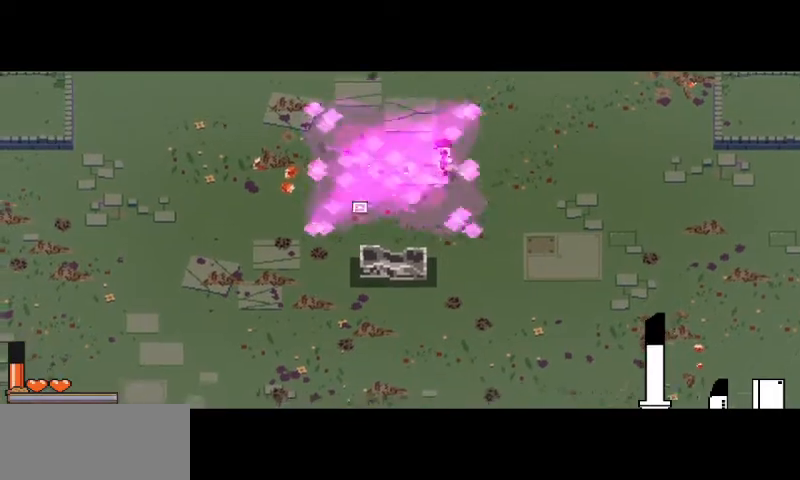
{"keys": ["a", "s"], "mouse": [], "events": []}
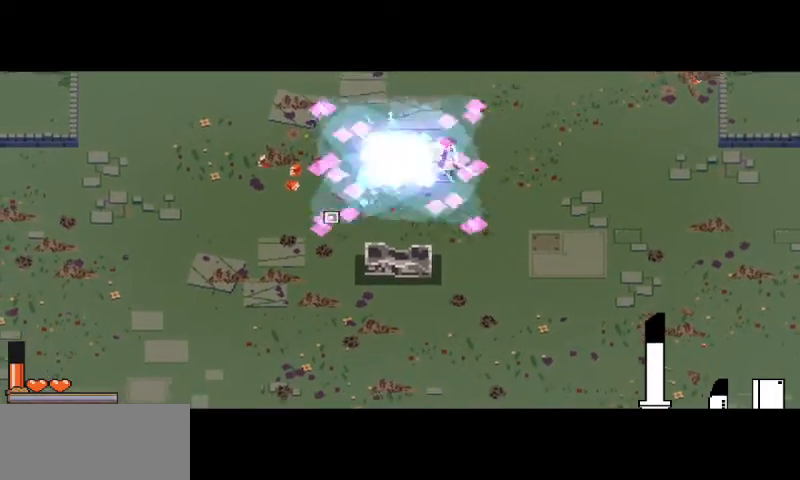
{"keys": ["a", "s"], "mouse": [], "events": []}
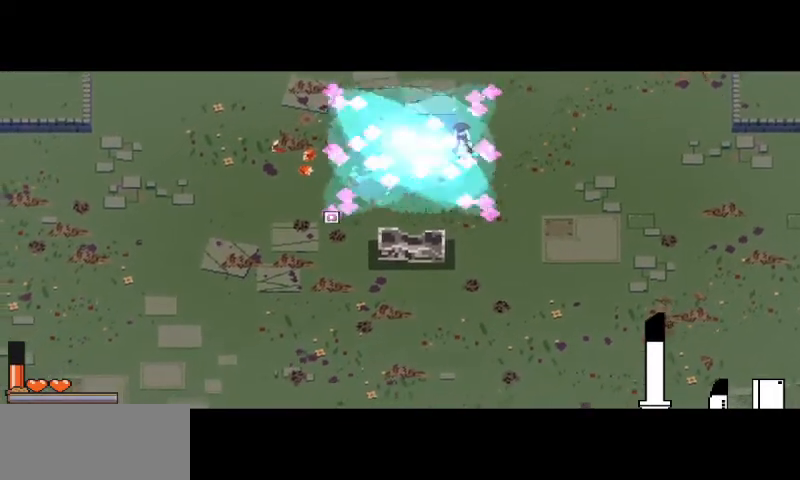
{"keys": ["a", "s", "space"], "mouse": [], "events": [[267, "space", "down"], [367, "space", "up"], [467, "space", "down"]]}
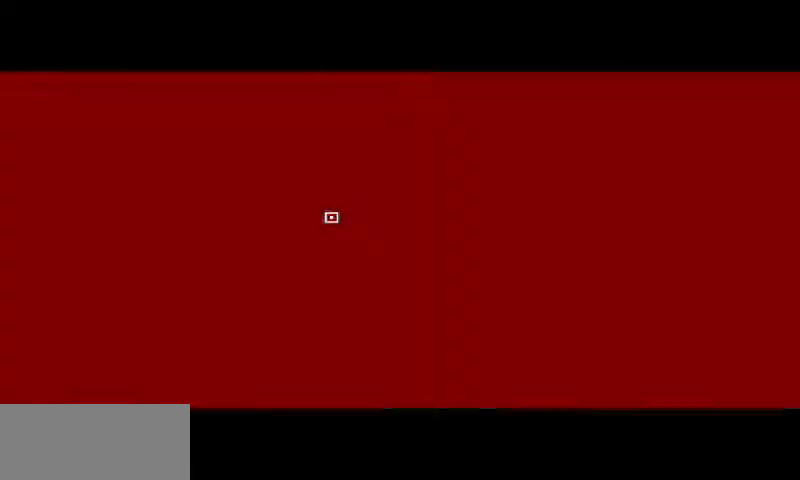
{"keys": ["a", "s", "space"], "mouse": [], "events": [[33, "space", "up"], [133, "space", "down"], [200, "space", "up"], [267, "space", "down"], [367, "space", "up"], [433, "space", "down"]]}
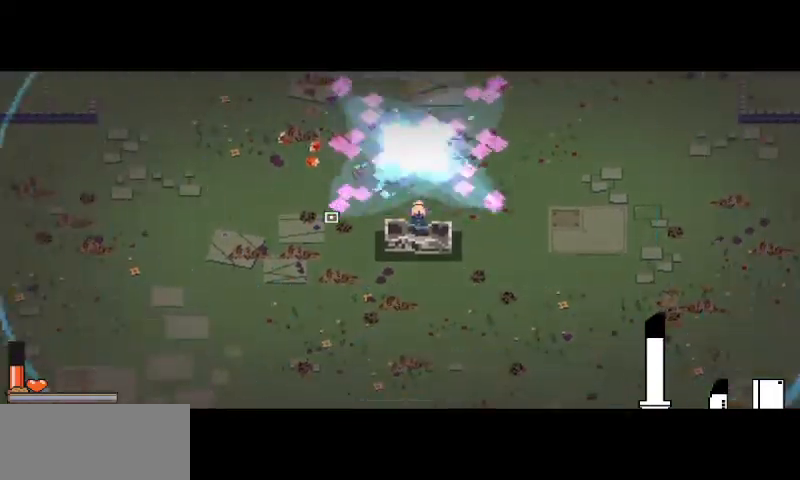
{"keys": ["a", "s"], "mouse": [], "events": [[33, "space", "up"], [167, "space", "down"], [333, "space", "up"]]}
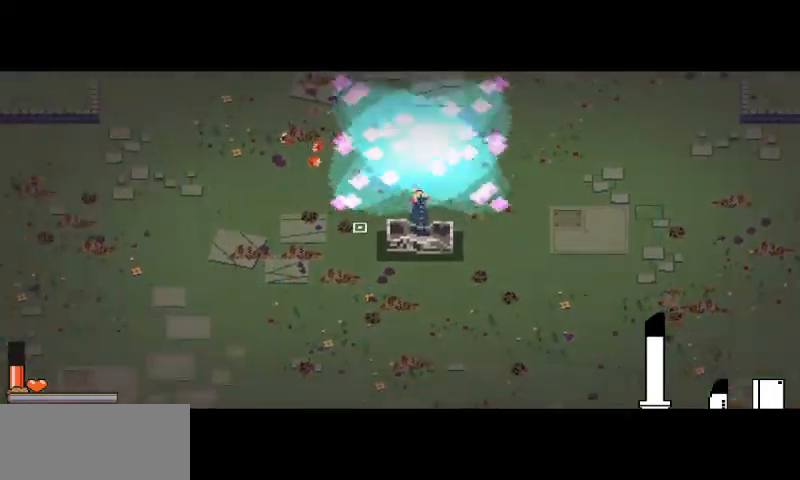
{"keys": ["a", "s"], "mouse": [], "events": []}
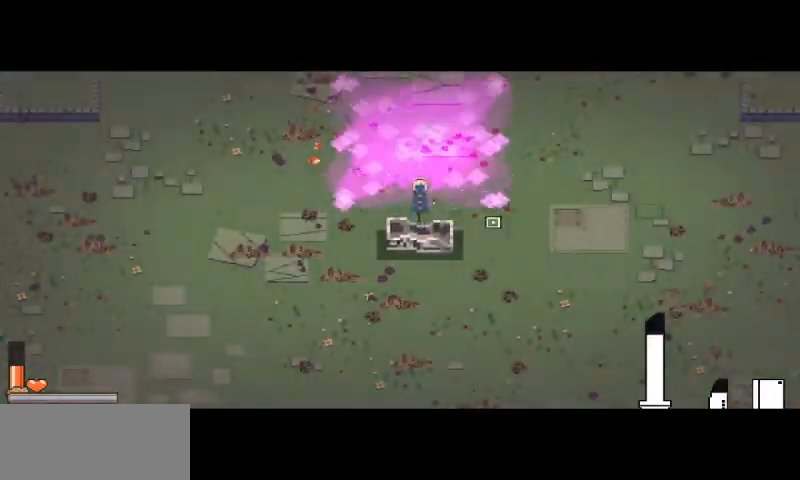
{"keys": ["a", "s", "shift"], "mouse": [], "events": [[367, "shift", "down"]]}
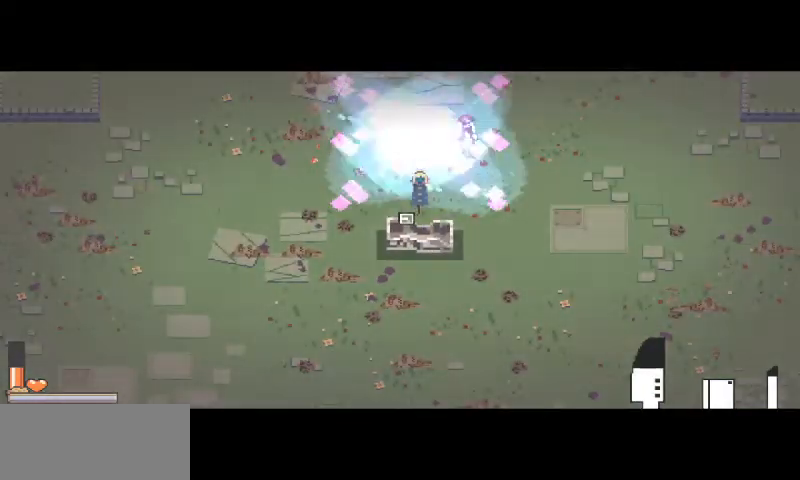
{"keys": ["a", "s", "shift"], "mouse": [], "events": [[33, "shift", "up"], [400, "shift", "down"]]}
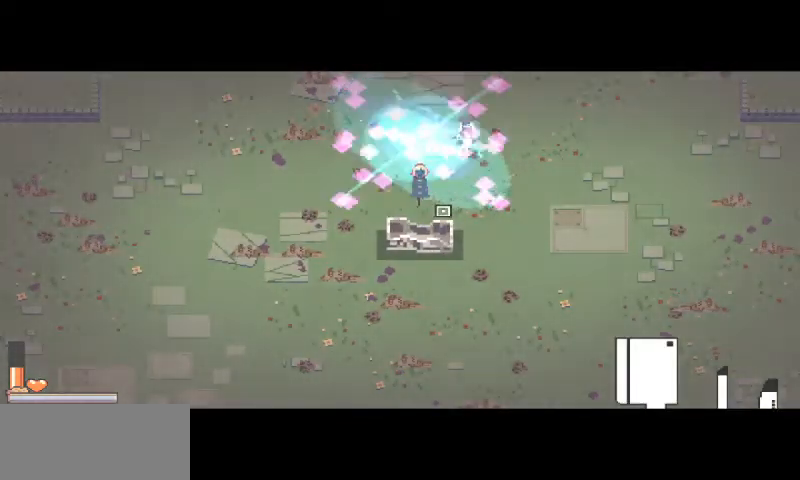
{"keys": ["a", "s"], "mouse": [], "events": [[33, "shift", "up"]]}
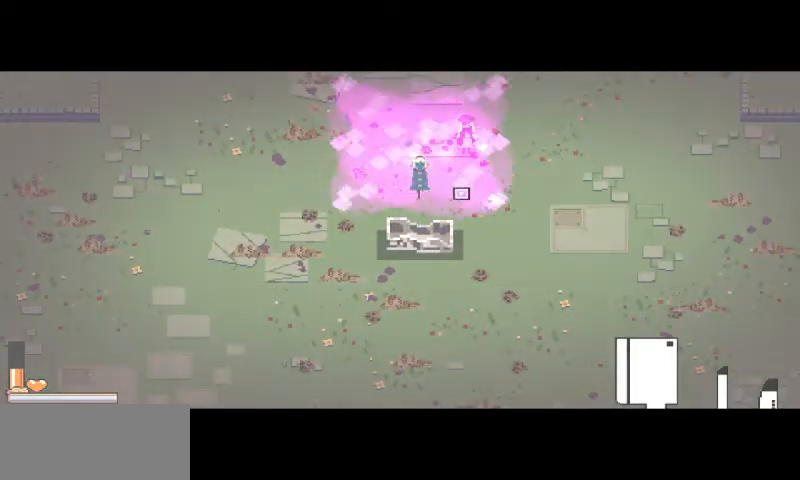
{"keys": ["a", "s"], "mouse": [], "events": []}
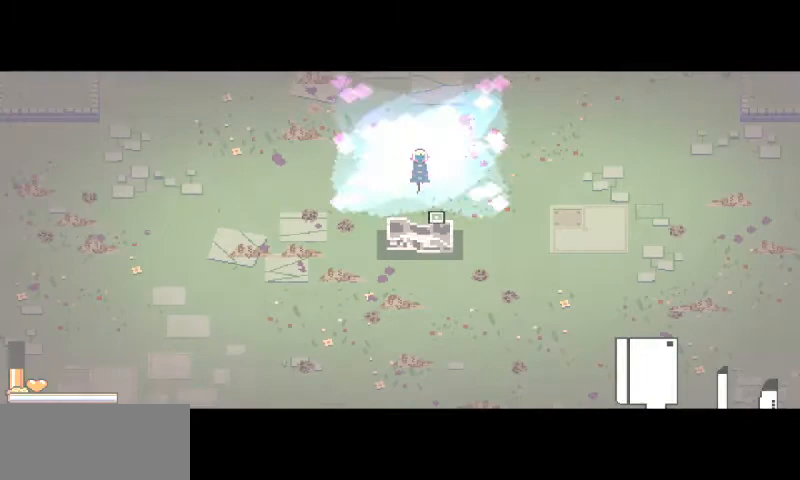
{"keys": ["a", "s"], "mouse": [], "events": [[433, "space", "down"], [500, "space", "up"]]}
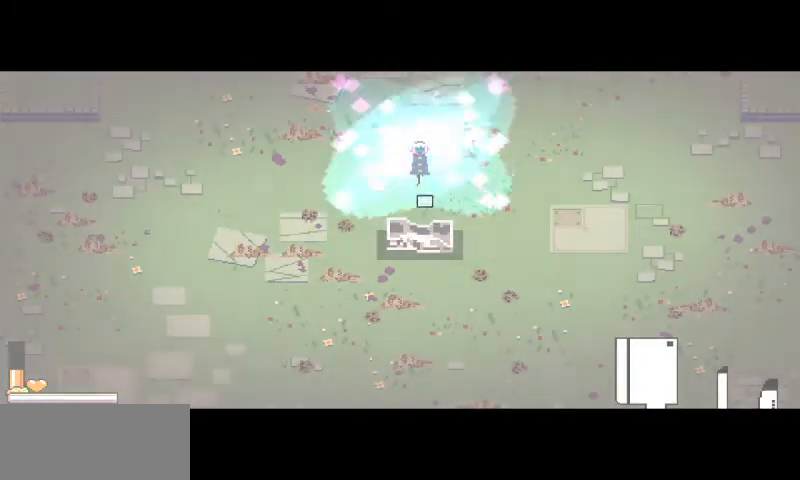
{"keys": ["a", "s", "space"], "mouse": [], "events": [[133, "space", "down"], [233, "space", "up"], [333, "space", "down"], [400, "space", "up"], [500, "space", "down"]]}
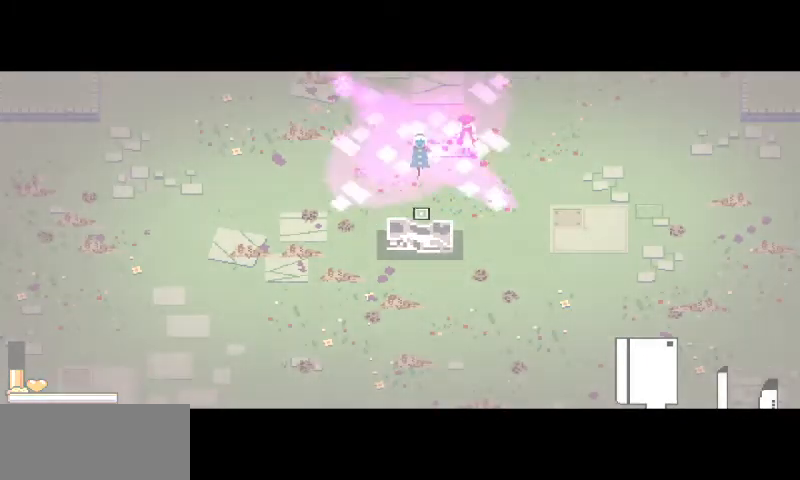
{"keys": ["a", "s"], "mouse": [], "events": [[100, "space", "up"], [167, "space", "down"], [267, "space", "up"], [367, "space", "down"], [433, "space", "up"]]}
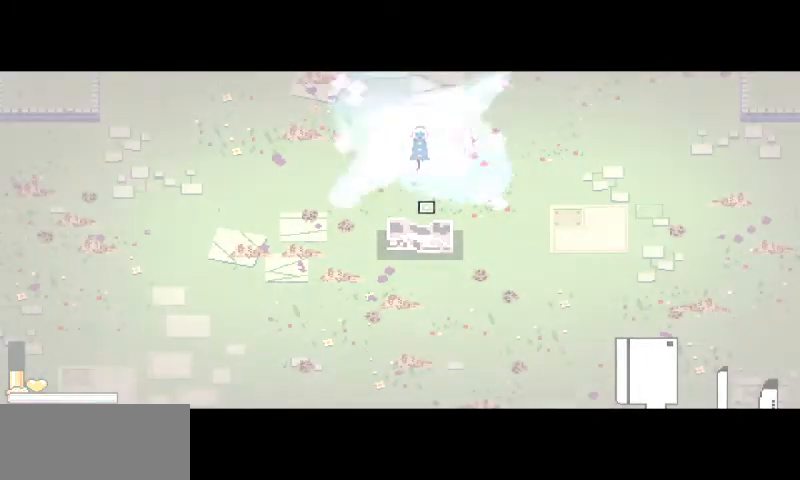
{"keys": ["a", "s"], "mouse": ["left"], "events": [[33, "space", "down"], [67, "space", "up"], [100, "mouse_left", "down"], [200, "mouse_left", "up"], [300, "mouse_left", "down"], [400, "mouse_left", "up"], [500, "mouse_left", "down"]]}
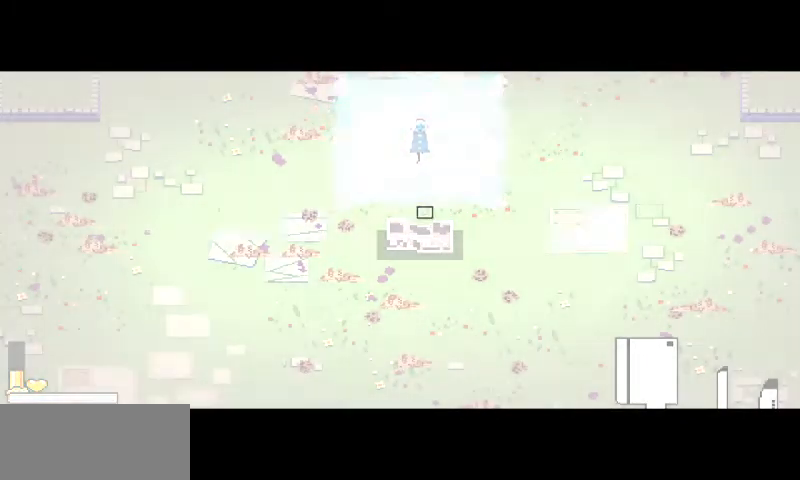
{"keys": ["a", "s"], "mouse": ["left"], "events": [[100, "mouse_left", "up"], [233, "mouse_left", "down"], [300, "mouse_left", "up"], [433, "mouse_left", "down"]]}
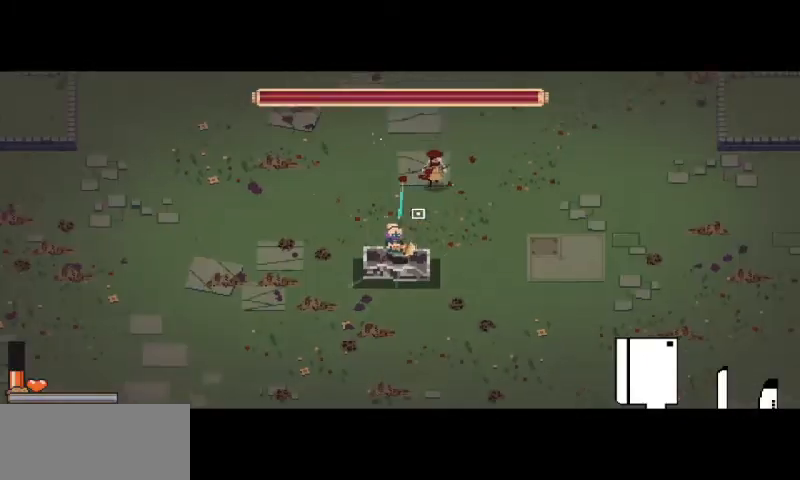
{"keys": ["a", "s"], "mouse": [], "events": [[33, "mouse_left", "up"], [133, "mouse_left", "down"], [233, "mouse_left", "up"], [300, "mouse_left", "down"], [400, "mouse_left", "up"]]}
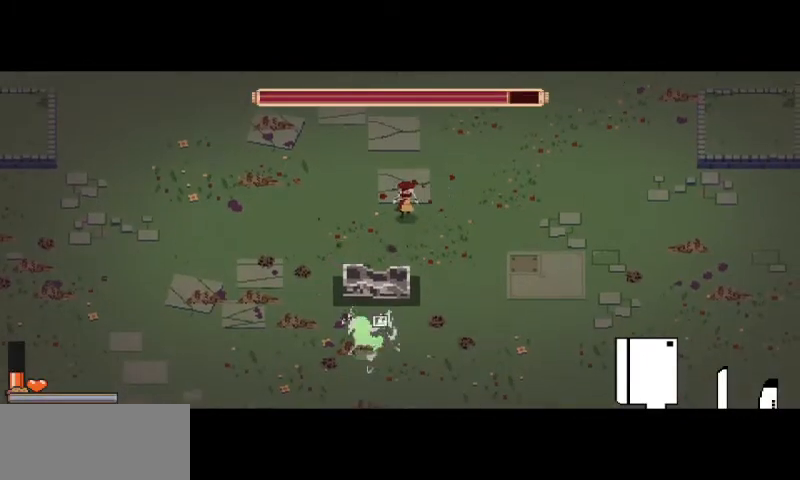
{"keys": ["a", "s"], "mouse": ["left"], "events": [[33, "mouse_left", "down"], [133, "mouse_left", "up"], [233, "mouse_left", "down"], [333, "mouse_left", "up"], [433, "mouse_left", "down"]]}
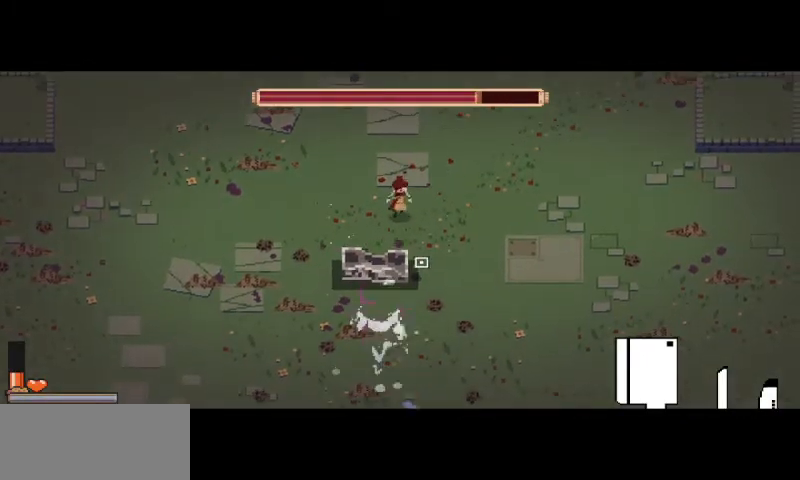
{"keys": ["a", "s"], "mouse": [], "events": [[33, "mouse_left", "up"], [67, "space", "down"], [233, "space", "up"]]}
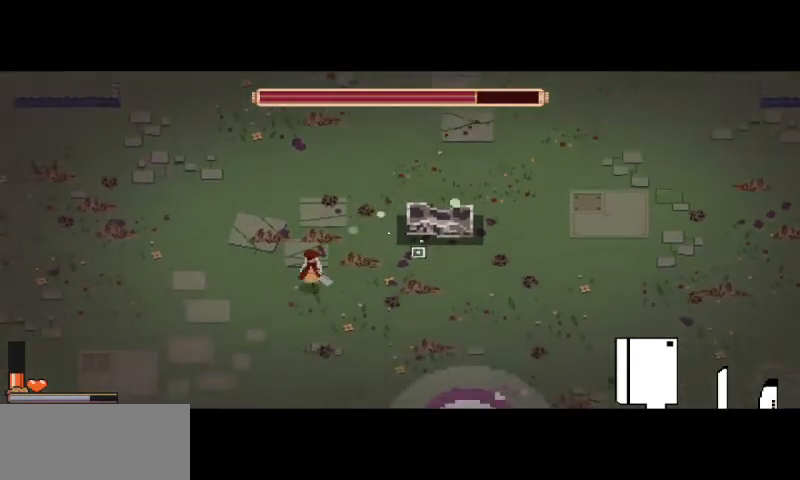
{"keys": ["d", "s"], "mouse": [], "events": [[67, "s", "up"], [133, "s", "down"], [333, "a", "up"], [333, "d", "down"]]}
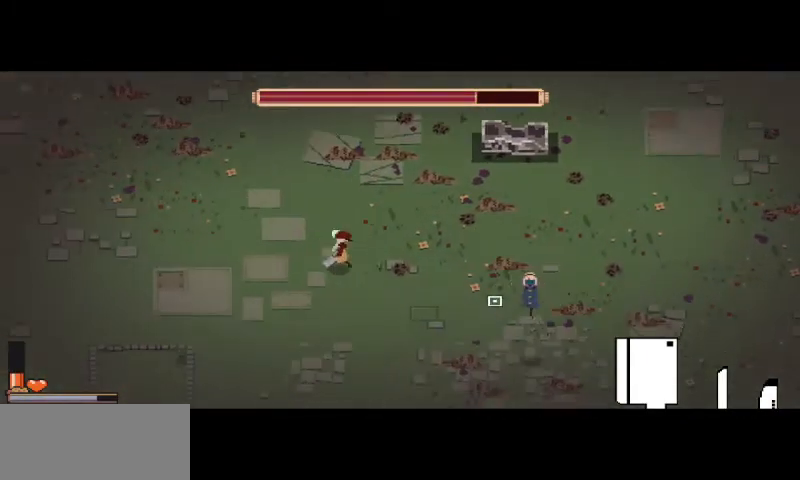
{"keys": [], "mouse": [], "events": [[67, "space", "down"], [100, "s", "up"], [200, "space", "up"], [367, "d", "up"], [367, "mouse_left", "down"], [433, "mouse_left", "up"]]}
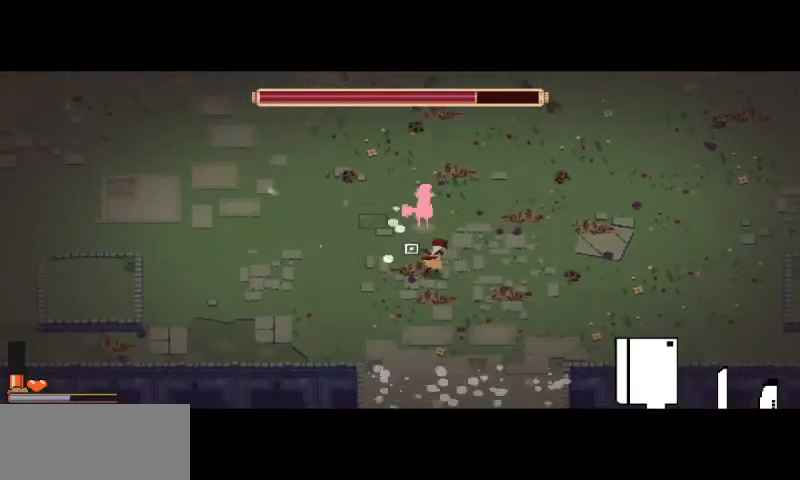
{"keys": ["w"], "mouse": ["left"], "events": [[33, "mouse_left", "down"], [100, "mouse_left", "up"], [133, "a", "down"], [133, "w", "down"], [167, "a", "up"], [200, "mouse_left", "down"], [300, "mouse_left", "up"], [400, "mouse_left", "down"]]}
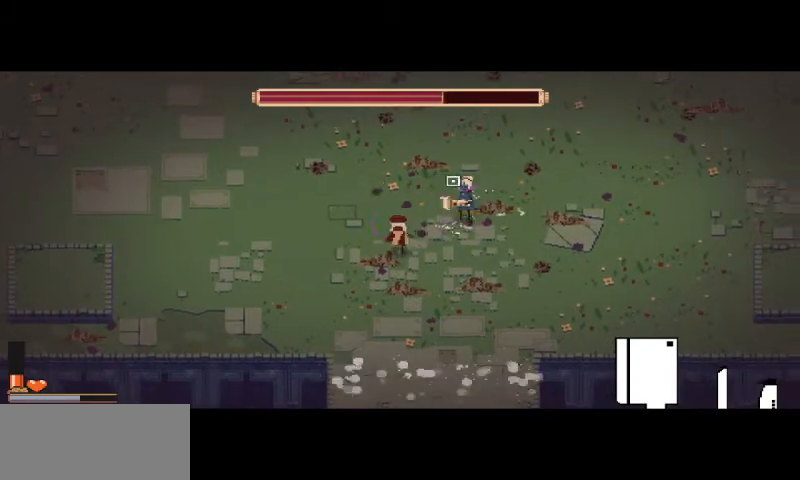
{"keys": ["d", "w"], "mouse": [], "events": [[33, "d", "down"], [33, "mouse_left", "up"], [100, "mouse_left", "down"], [233, "mouse_left", "up"], [300, "mouse_left", "down"], [400, "mouse_left", "up"]]}
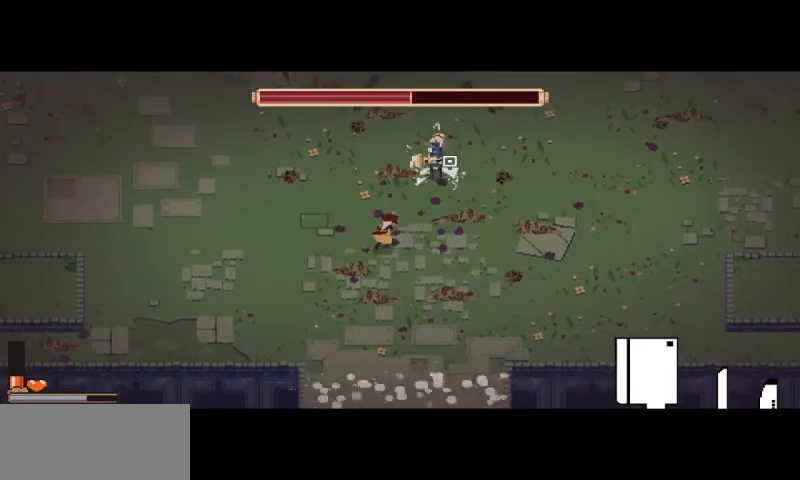
{"keys": ["d", "w"], "mouse": [], "events": [[67, "mouse_left", "down"], [167, "mouse_left", "up"], [300, "mouse_left", "down"], [400, "mouse_left", "up"]]}
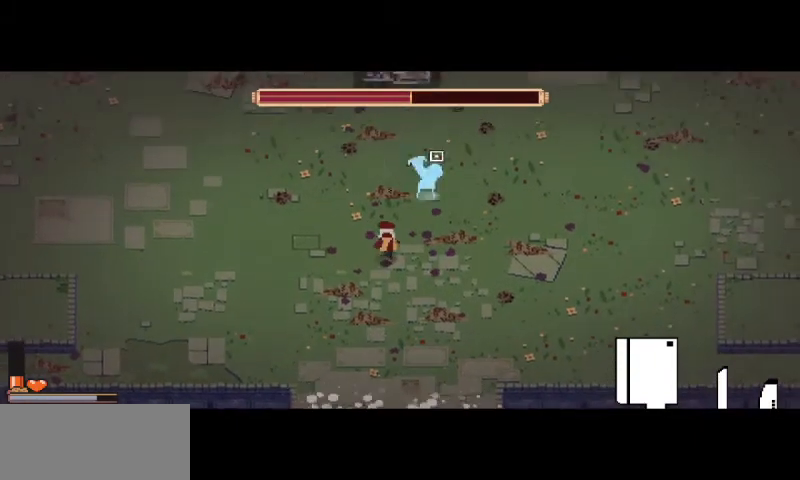
{"keys": ["d", "w"], "mouse": ["left"], "events": [[100, "mouse_left", "down"], [233, "mouse_left", "up"], [300, "mouse_left", "down"], [400, "mouse_left", "up"], [467, "mouse_left", "down"]]}
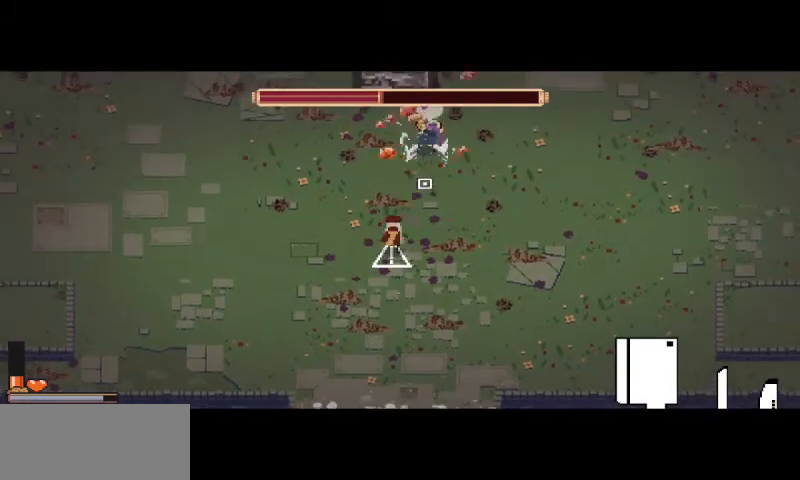
{"keys": ["d", "w"], "mouse": [], "events": [[67, "mouse_left", "up"], [167, "mouse_left", "down"], [267, "mouse_left", "up"], [400, "mouse_left", "down"], [500, "mouse_left", "up"]]}
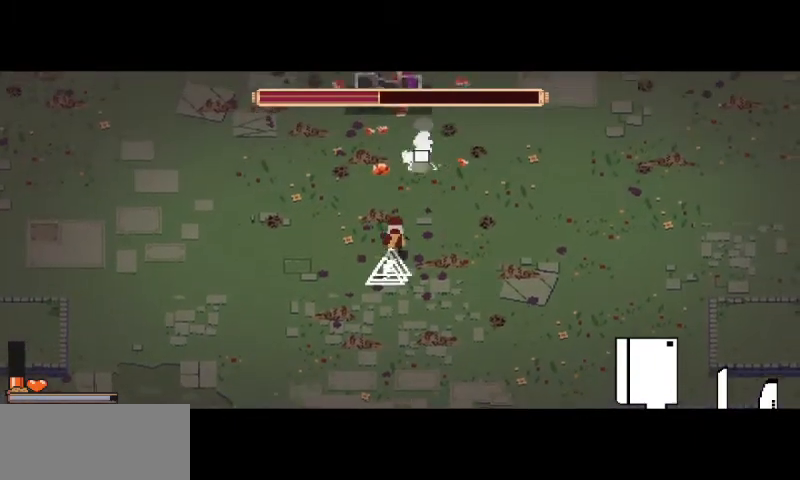
{"keys": ["a"], "mouse": ["left"], "events": [[67, "space", "down"], [200, "d", "up"], [200, "space", "up"], [267, "mouse_left", "down"], [367, "mouse_left", "up"], [367, "w", "up"], [400, "a", "down"], [400, "w", "down"], [433, "mouse_left", "down"], [500, "w", "up"]]}
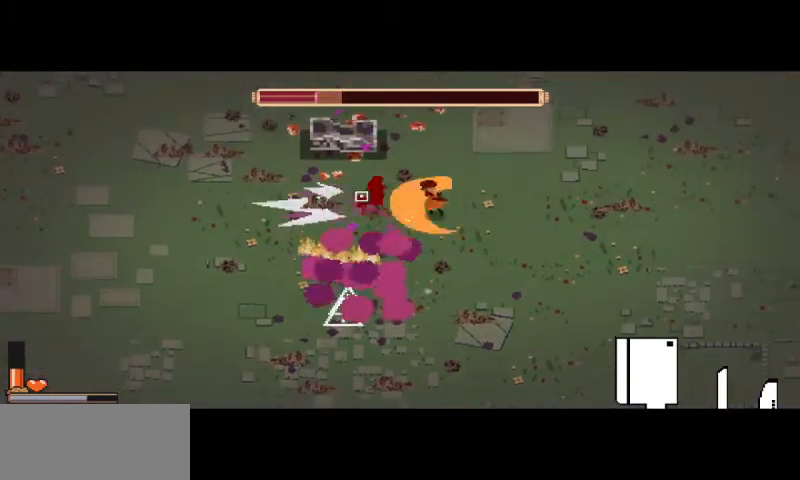
{"keys": ["a"], "mouse": [], "events": [[33, "mouse_left", "up"], [133, "mouse_left", "down"], [233, "mouse_left", "up"], [300, "mouse_left", "down"], [400, "mouse_left", "up"]]}
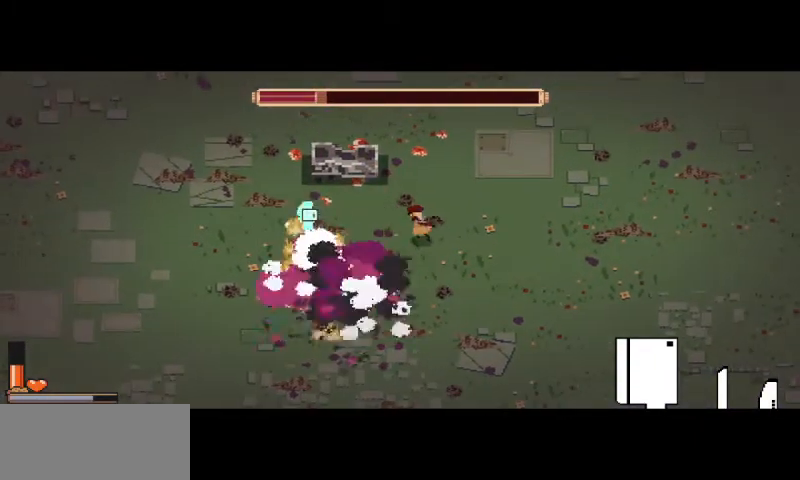
{"keys": ["a"], "mouse": [], "events": [[33, "mouse_left", "down"], [133, "mouse_left", "up"], [200, "mouse_left", "down"], [333, "mouse_left", "up"], [400, "mouse_left", "down"], [500, "mouse_left", "up"]]}
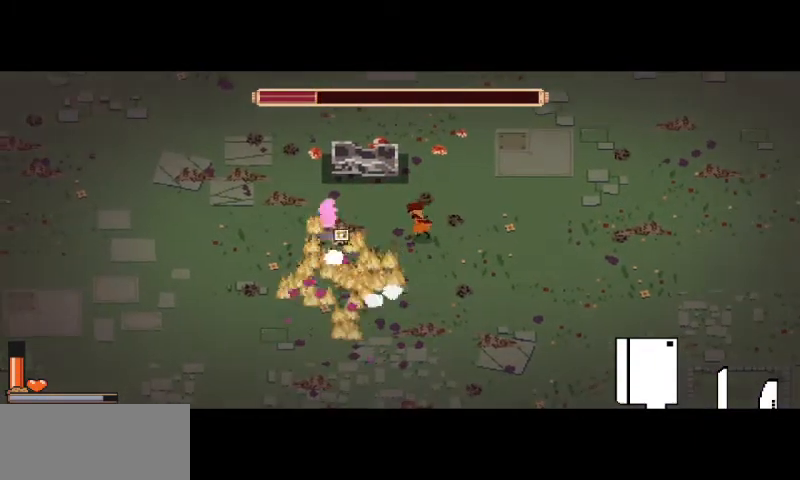
{"keys": ["a"], "mouse": ["left"], "events": [[67, "mouse_left", "down"], [200, "mouse_left", "up"], [267, "mouse_left", "down"], [367, "mouse_left", "up"], [467, "mouse_left", "down"]]}
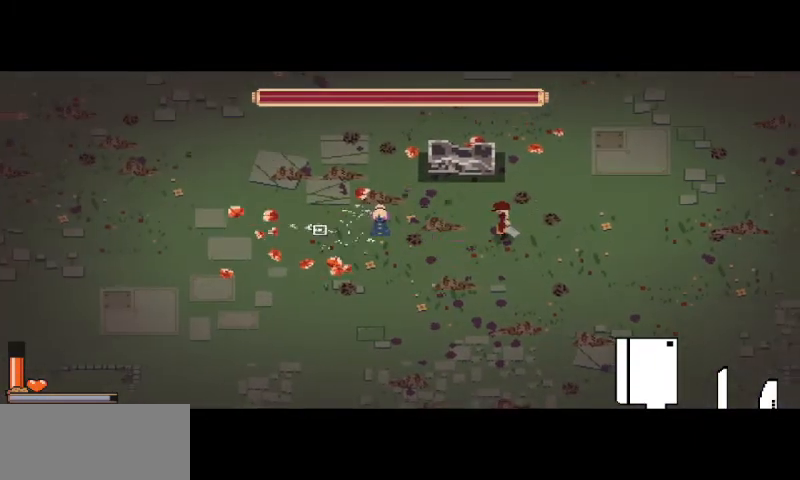
{"keys": ["a"], "mouse": [], "events": [[100, "mouse_left", "up"], [167, "a", "up"], [467, "a", "down"]]}